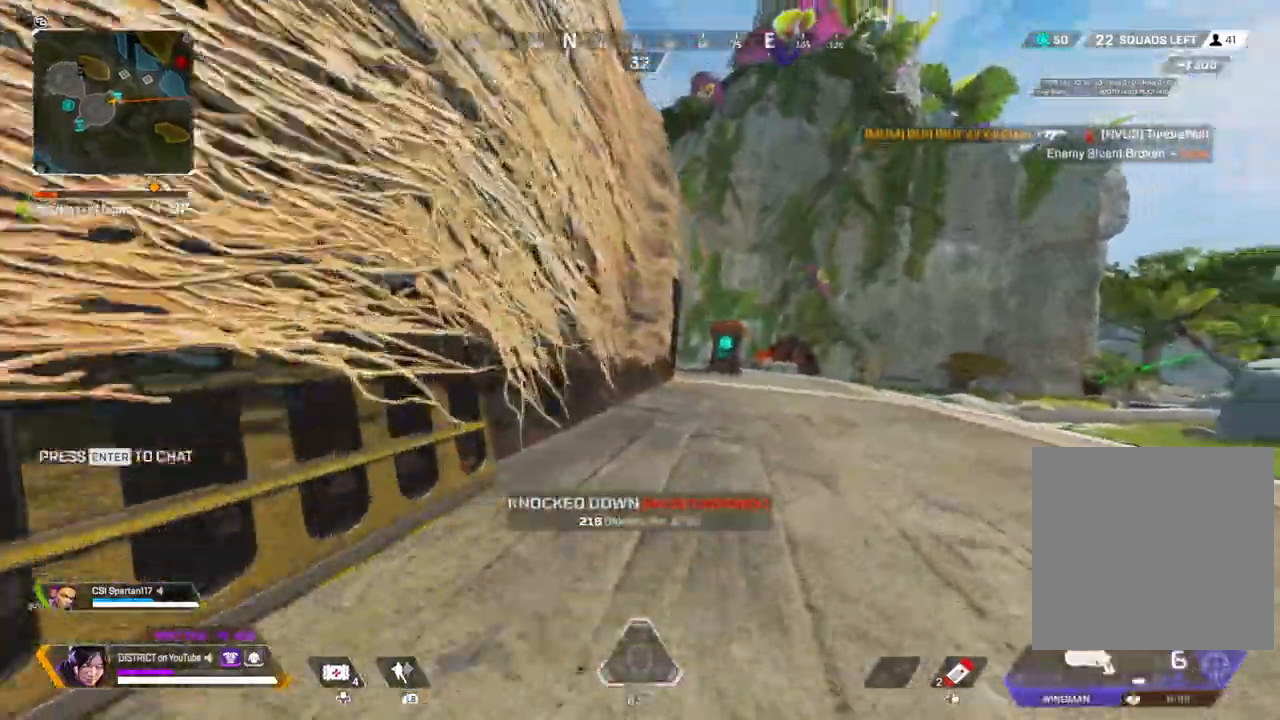
Gameplay with a controller (Xbox layout); each line is a JSON object with the inputs held at the frame after it (dt_ms = milliseconds from this image to that frame). "events" lists button and stick changes between this image and that frame as [ms after this image, input, new state], when the widget could be followed in between.
{"dt_ms": 500, "buttons": [], "left_stick": "right", "right_stick": "center", "events": [[50, "left_stick", "up-left"], [117, "A", "down"], [150, "Y", "up"], [150, "left_stick", "left"], [217, "A", "up"], [500, "left_stick", "right"]]}
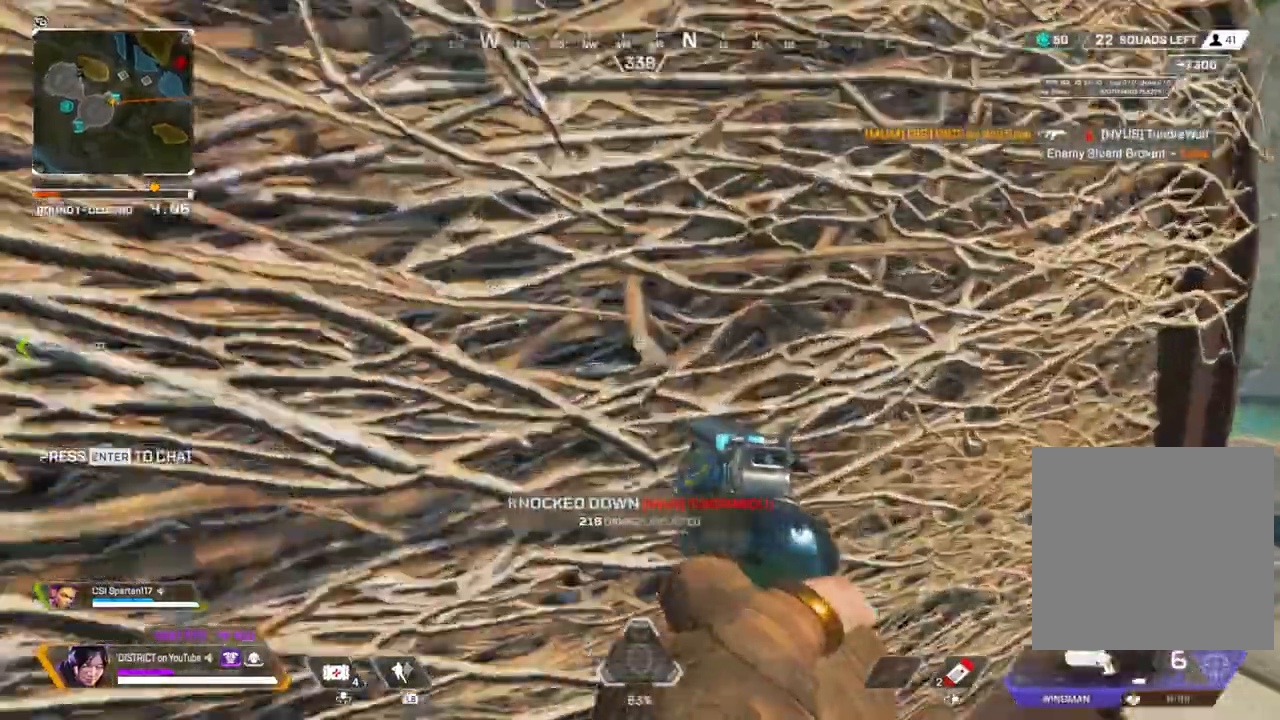
{"dt_ms": 500, "buttons": ["L3"], "left_stick": "up", "right_stick": "center", "events": [[183, "right_stick", "right"], [200, "A", "down"], [233, "left_stick", "up-right"], [250, "L3", "down"], [317, "right_stick", "center"], [383, "left_stick", "up"], [483, "A", "up"]]}
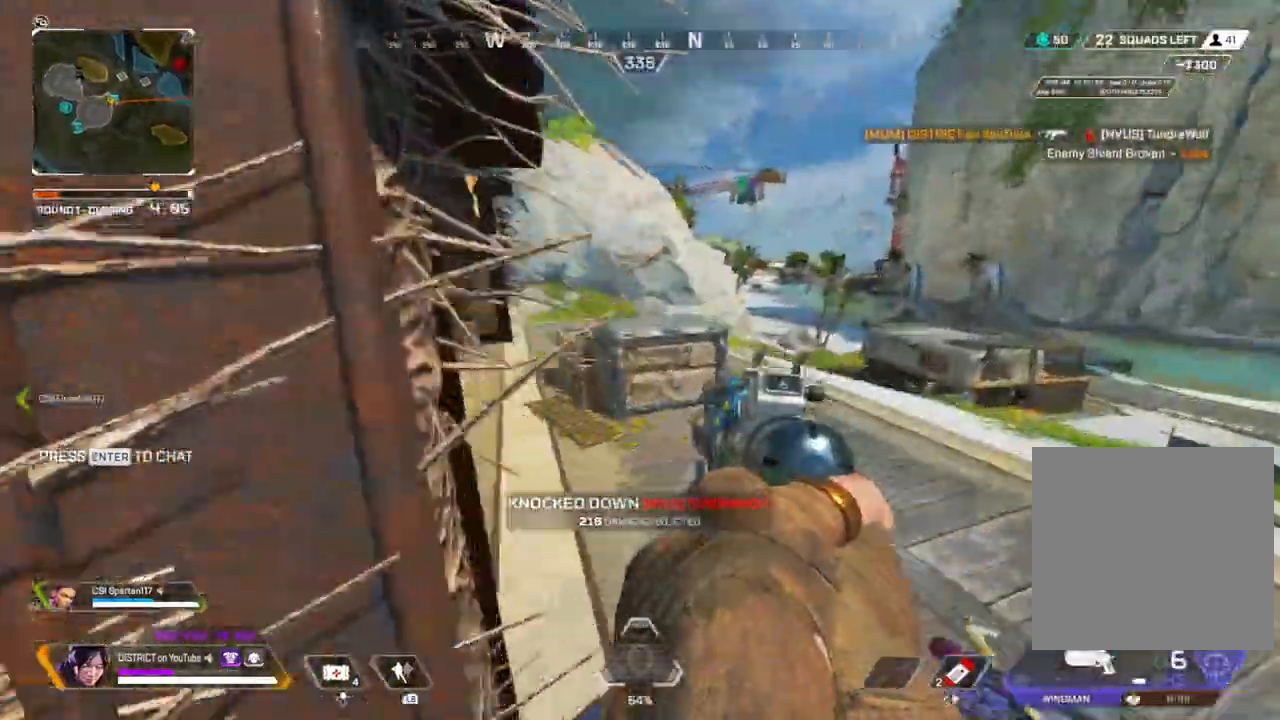
{"dt_ms": 500, "buttons": [], "left_stick": "right", "right_stick": "center", "events": [[83, "L3", "up"], [83, "left_stick", "up-left"], [400, "left_stick", "right"], [400, "right_stick", "right"], [467, "right_stick", "center"]]}
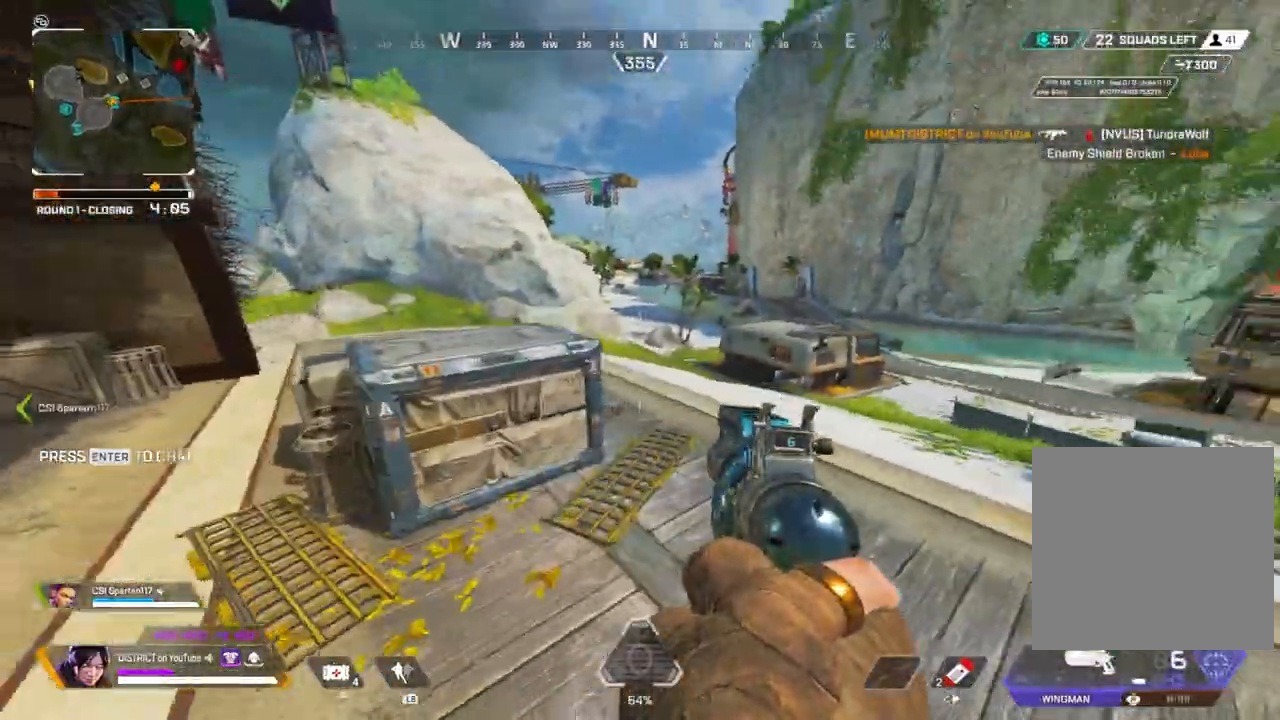
{"dt_ms": 500, "buttons": ["Y"], "left_stick": "right", "right_stick": "center", "events": [[133, "Y", "down"]]}
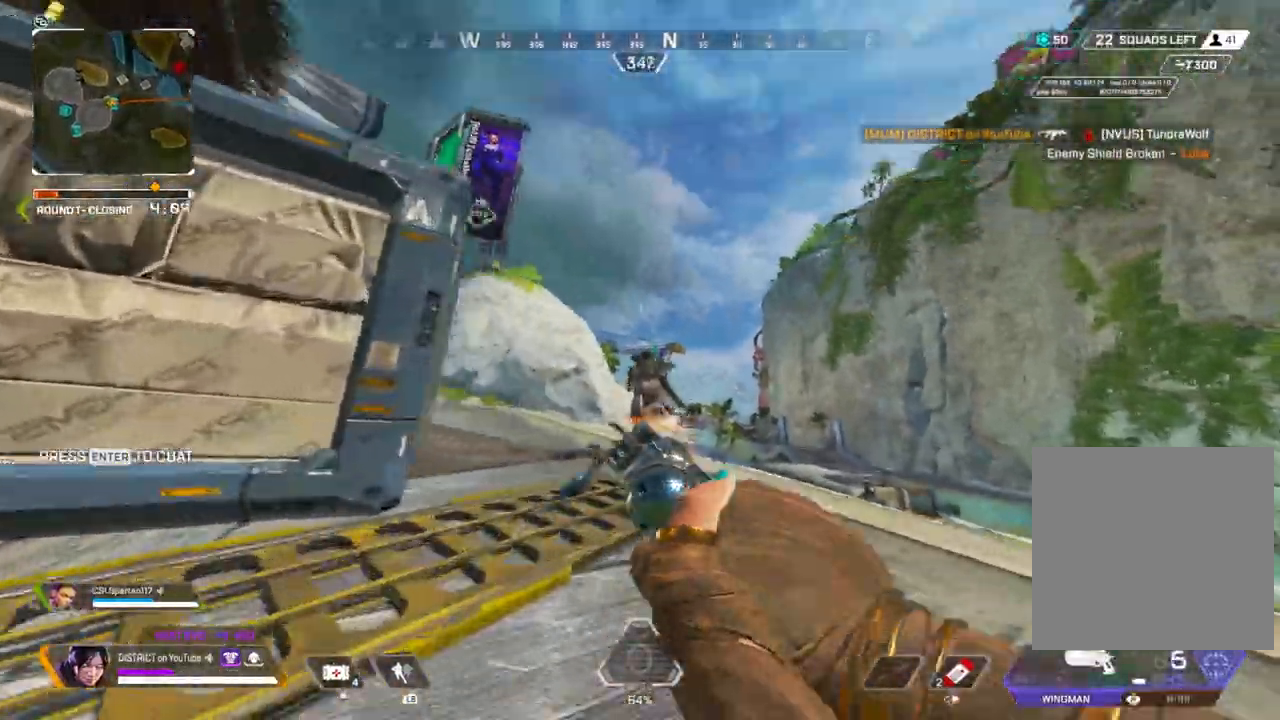
{"dt_ms": 500, "buttons": ["Y"], "left_stick": "right", "right_stick": "left", "events": [[17, "R2", "down"], [150, "R2", "up"], [217, "A", "down"], [267, "L3", "down"], [283, "right_stick", "left"], [367, "A", "up"], [367, "R2", "down"], [400, "L3", "up"], [400, "R2", "up"]]}
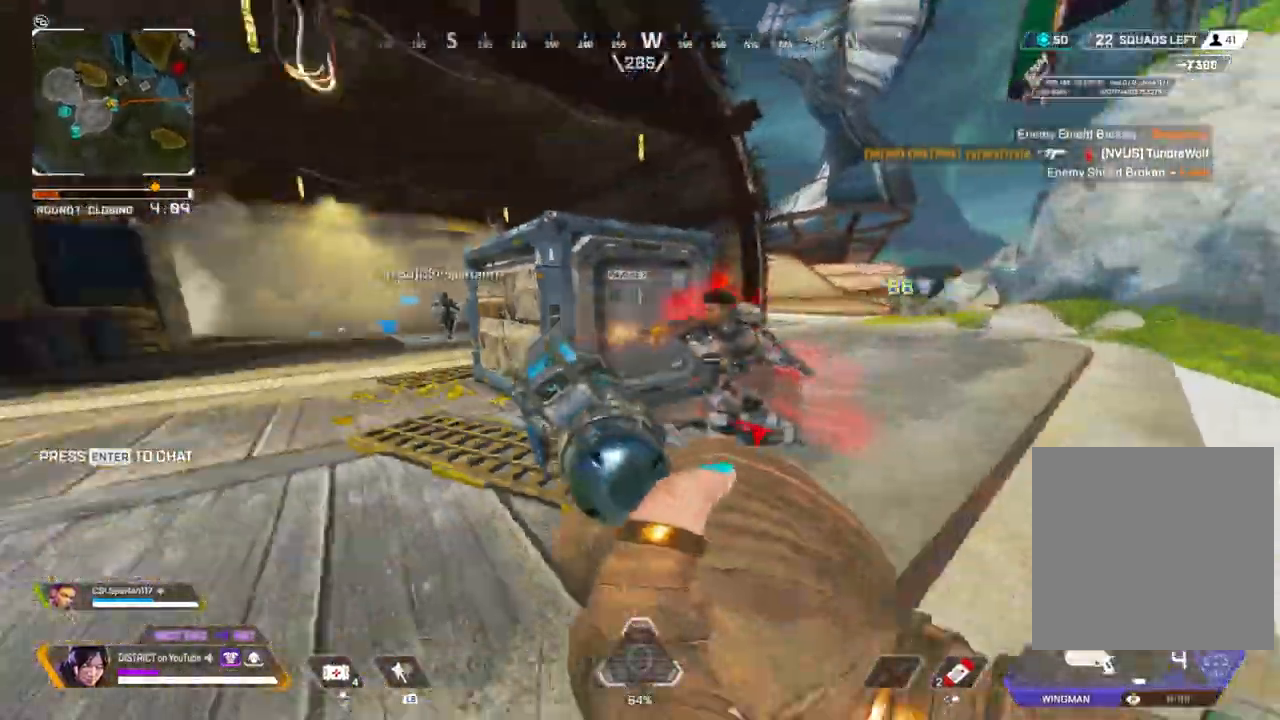
{"dt_ms": 500, "buttons": ["Y", "L2"], "left_stick": "down-right", "right_stick": "up", "events": [[17, "left_stick", "down-right"], [33, "R2", "down"], [33, "right_stick", "center"], [83, "R2", "up"], [217, "right_stick", "up"], [233, "L2", "down"], [333, "R2", "down"], [450, "R2", "up"]]}
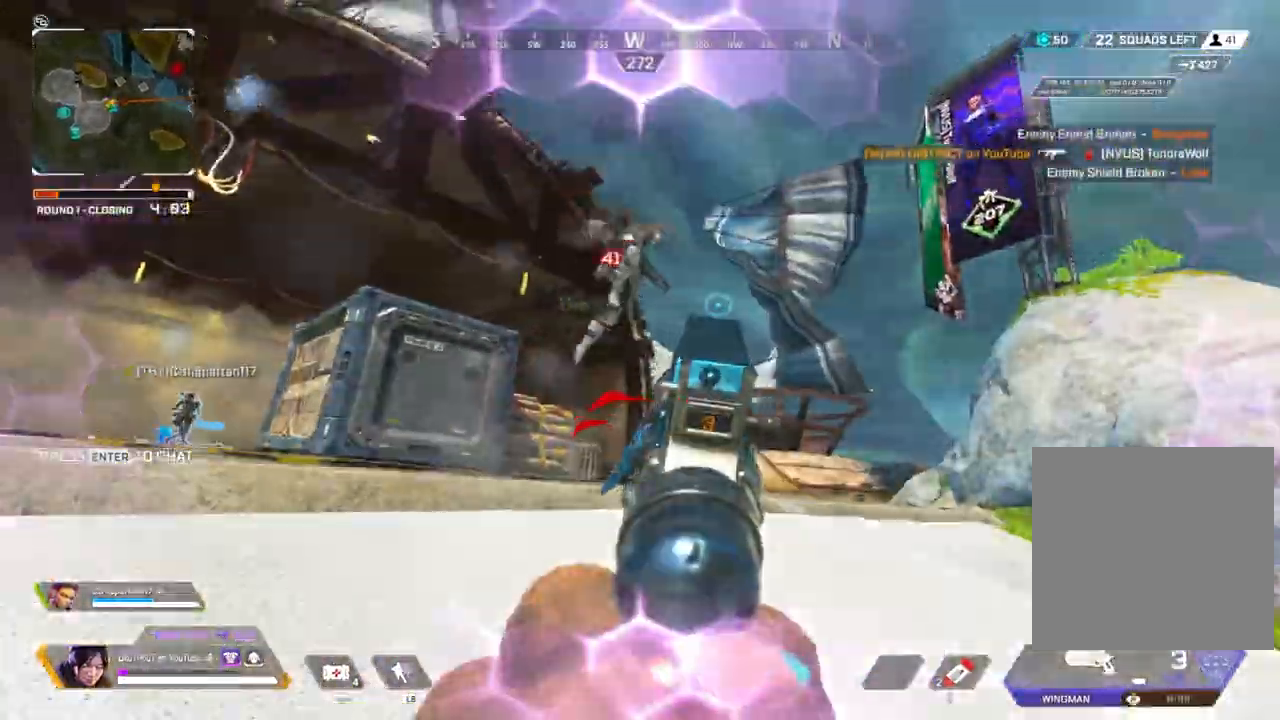
{"dt_ms": 500, "buttons": ["A", "Y", "L2"], "left_stick": "down-right", "right_stick": "down", "events": [[283, "R2", "down"], [333, "right_stick", "down"], [350, "R2", "up"], [400, "A", "down"]]}
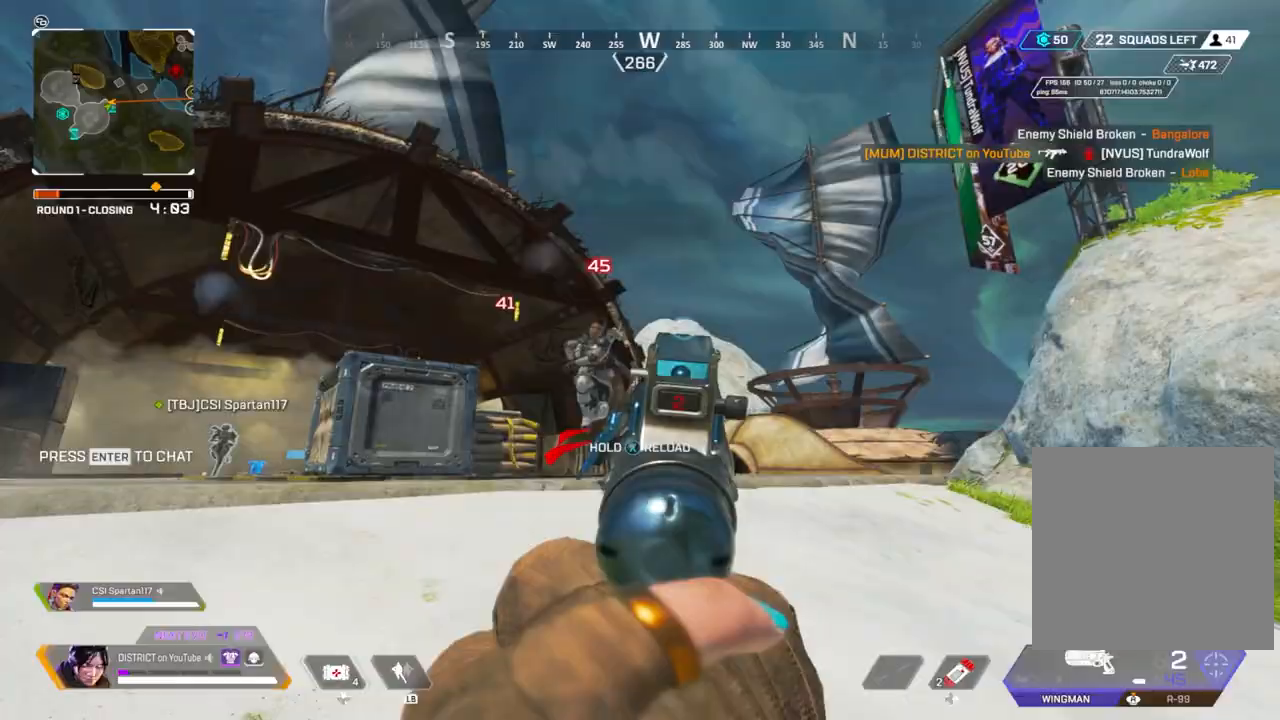
{"dt_ms": 500, "buttons": ["Y", "L2"], "left_stick": "down", "right_stick": "left", "events": [[17, "right_stick", "left"], [100, "A", "up"], [100, "right_stick", "down-left"], [167, "R2", "down"], [267, "left_stick", "down"], [300, "R2", "up"], [300, "right_stick", "center"], [400, "right_stick", "left"]]}
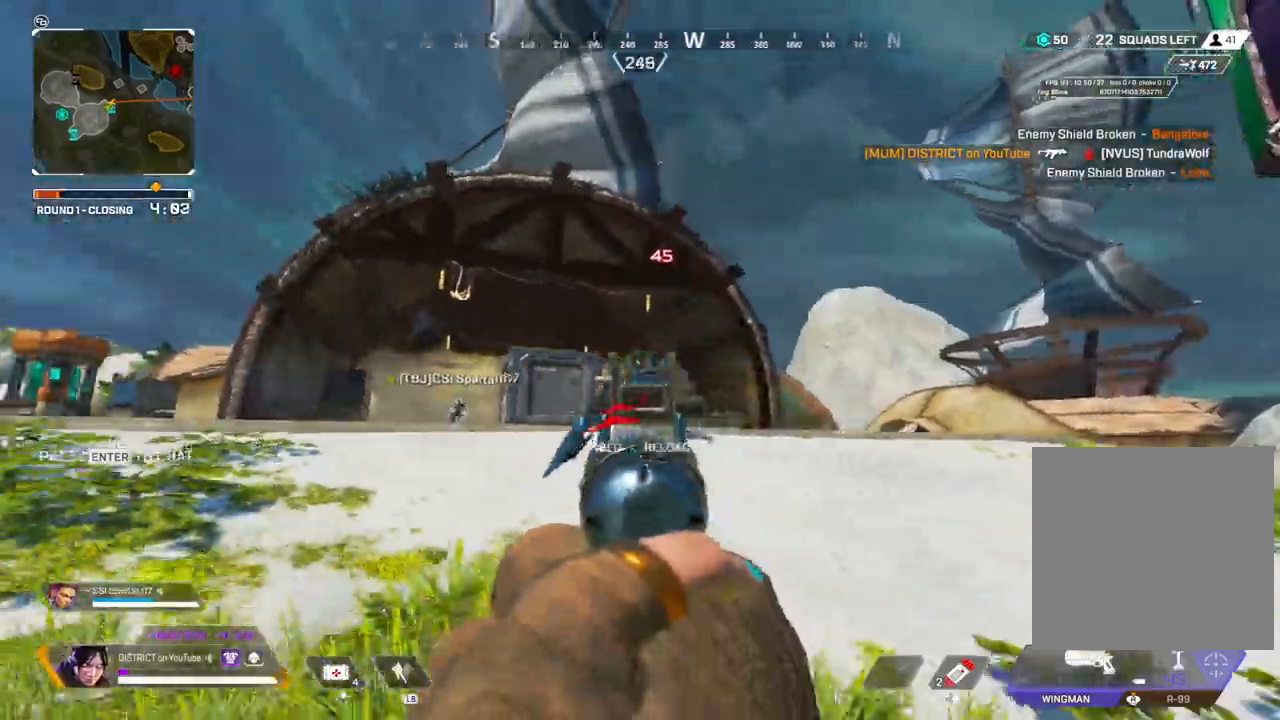
{"dt_ms": 500, "buttons": ["A", "Y", "L2", "L3"], "left_stick": "up-right", "right_stick": "center", "events": [[50, "R2", "down"], [50, "left_stick", "down-right"], [50, "right_stick", "right"], [150, "R2", "up"], [217, "right_stick", "left"], [317, "right_stick", "center"], [433, "left_stick", "up-right"], [483, "A", "down"], [483, "L3", "down"]]}
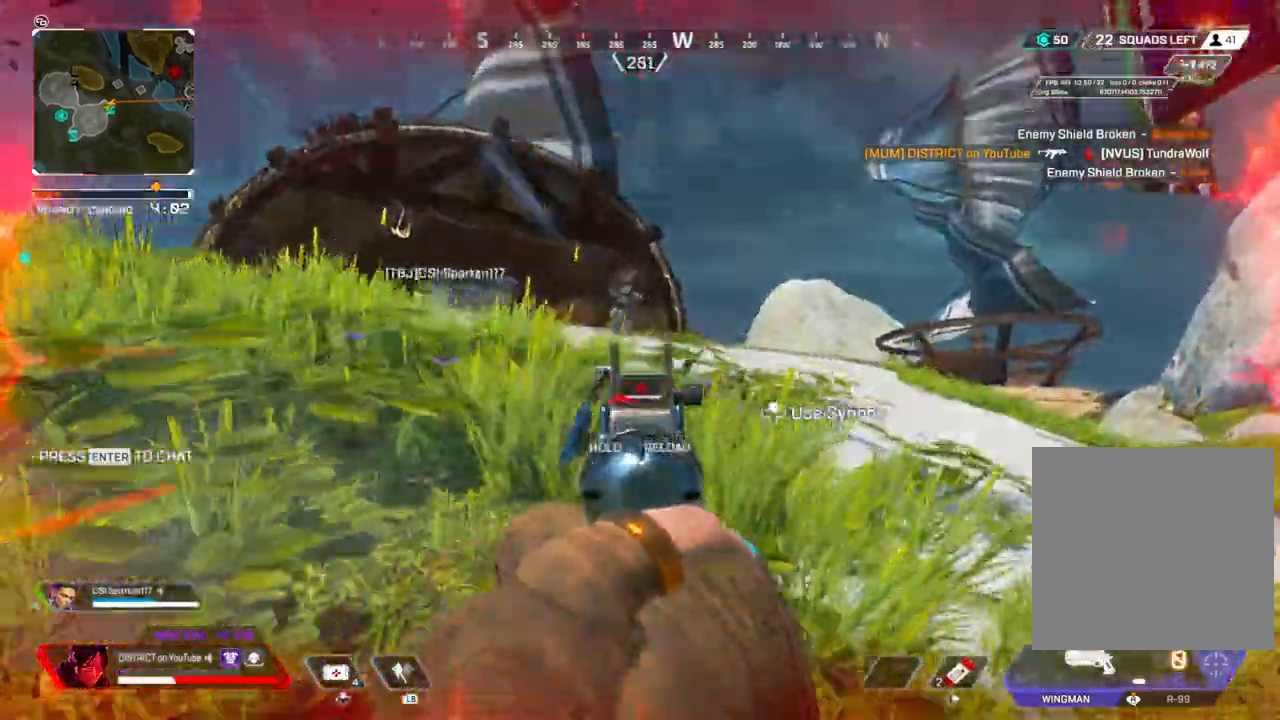
{"dt_ms": 500, "buttons": ["X"], "left_stick": "up-left", "right_stick": "center", "events": [[33, "left_stick", "up-left"], [50, "right_stick", "left"], [83, "left_stick", "left"], [200, "L2", "up"], [217, "L3", "up"], [217, "Y", "up"], [233, "A", "up"], [233, "X", "down"], [367, "right_stick", "center"], [483, "left_stick", "up-left"]]}
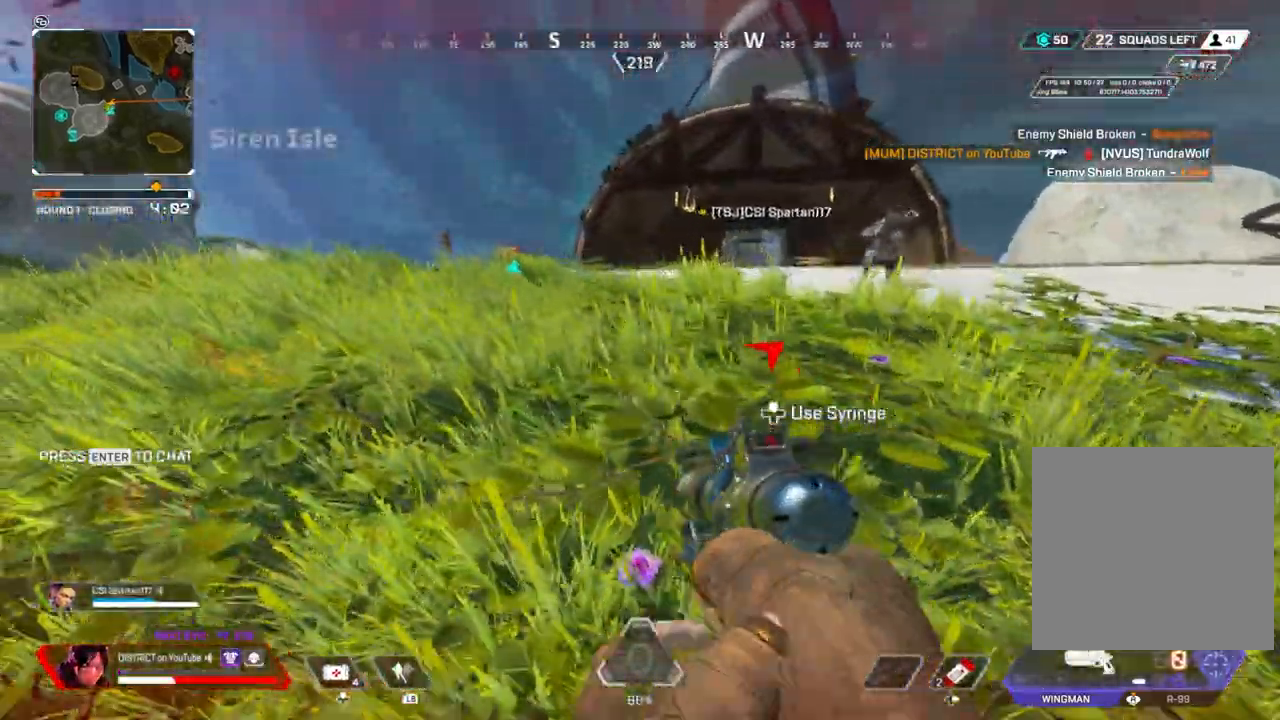
{"dt_ms": 500, "buttons": [], "left_stick": "right", "right_stick": "center", "events": [[17, "A", "down"], [17, "X", "up"], [17, "left_stick", "up"], [83, "left_stick", "up-right"], [183, "L3", "down"], [300, "left_stick", "right"], [383, "A", "up"], [417, "L3", "up"]]}
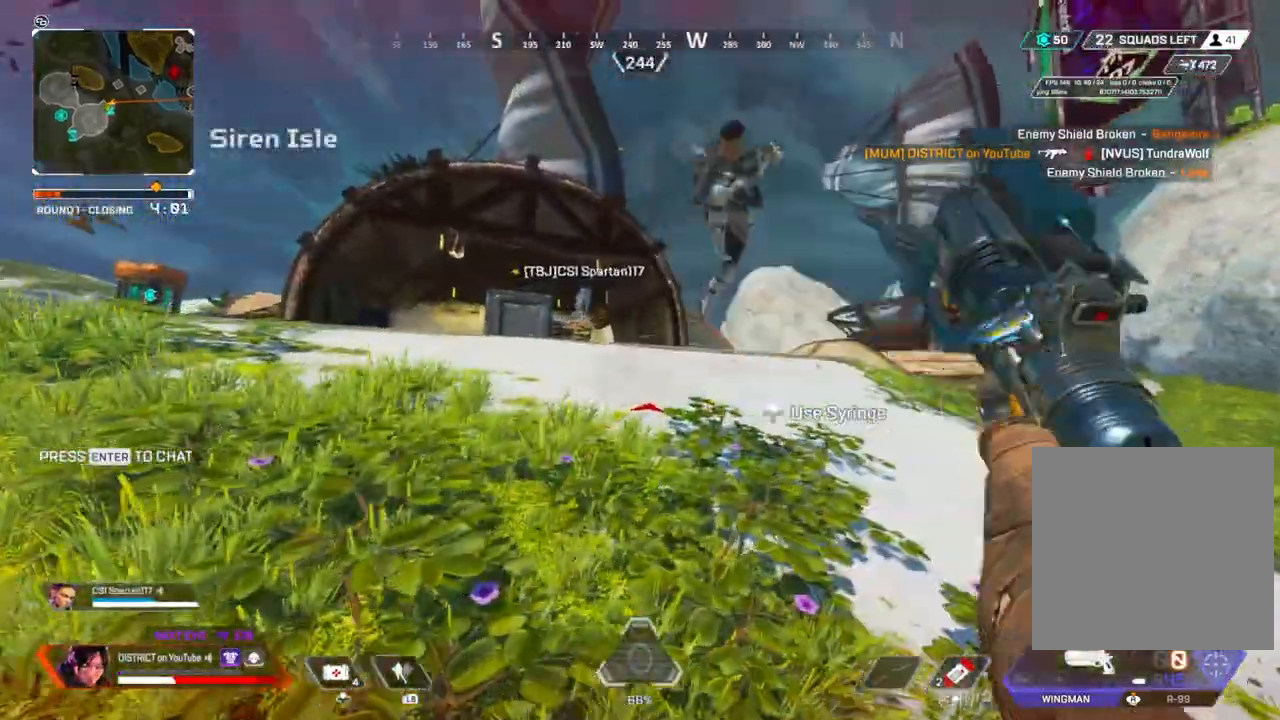
{"dt_ms": 500, "buttons": [], "left_stick": "right", "right_stick": "right", "events": [[17, "left_stick", "up"], [100, "B", "down"], [117, "left_stick", "right"], [183, "B", "up"], [283, "right_stick", "right"], [300, "R3", "down"], [367, "R3", "up"]]}
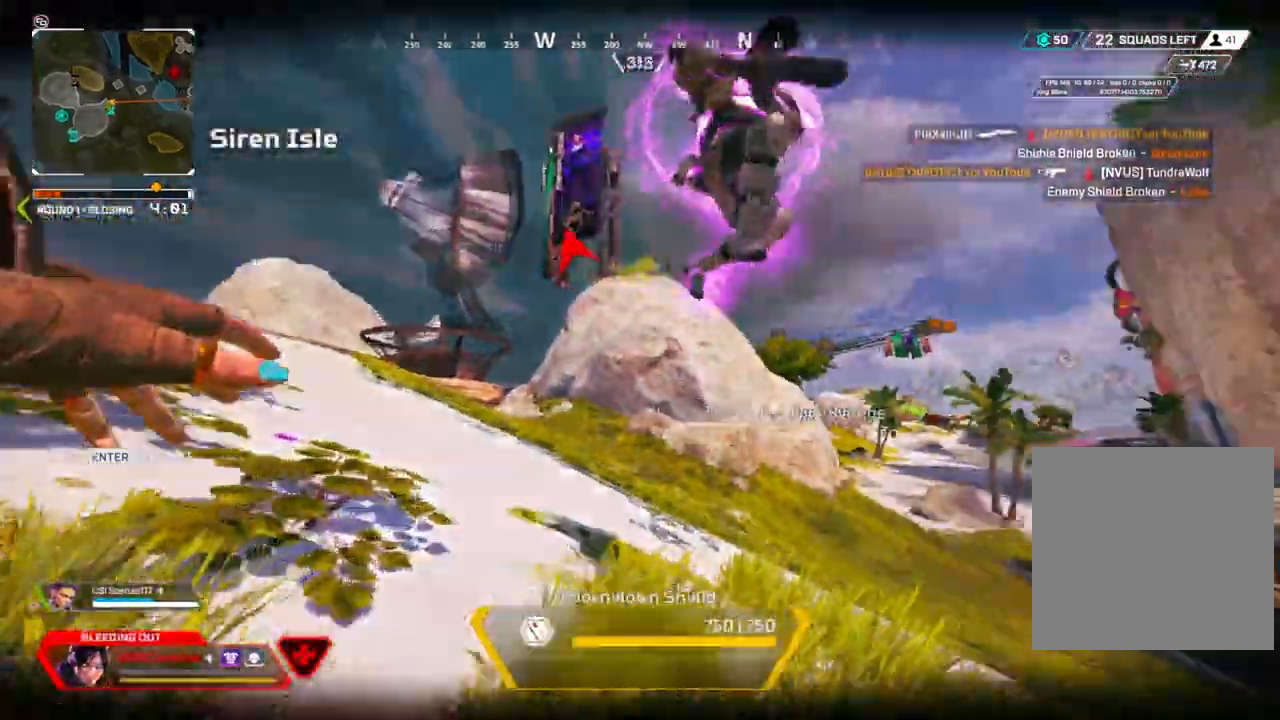
{"dt_ms": 500, "buttons": [], "left_stick": "center", "right_stick": "center", "events": [[83, "left_stick", "up"], [167, "right_stick", "center"], [233, "left_stick", "up-right"], [500, "left_stick", "center"]]}
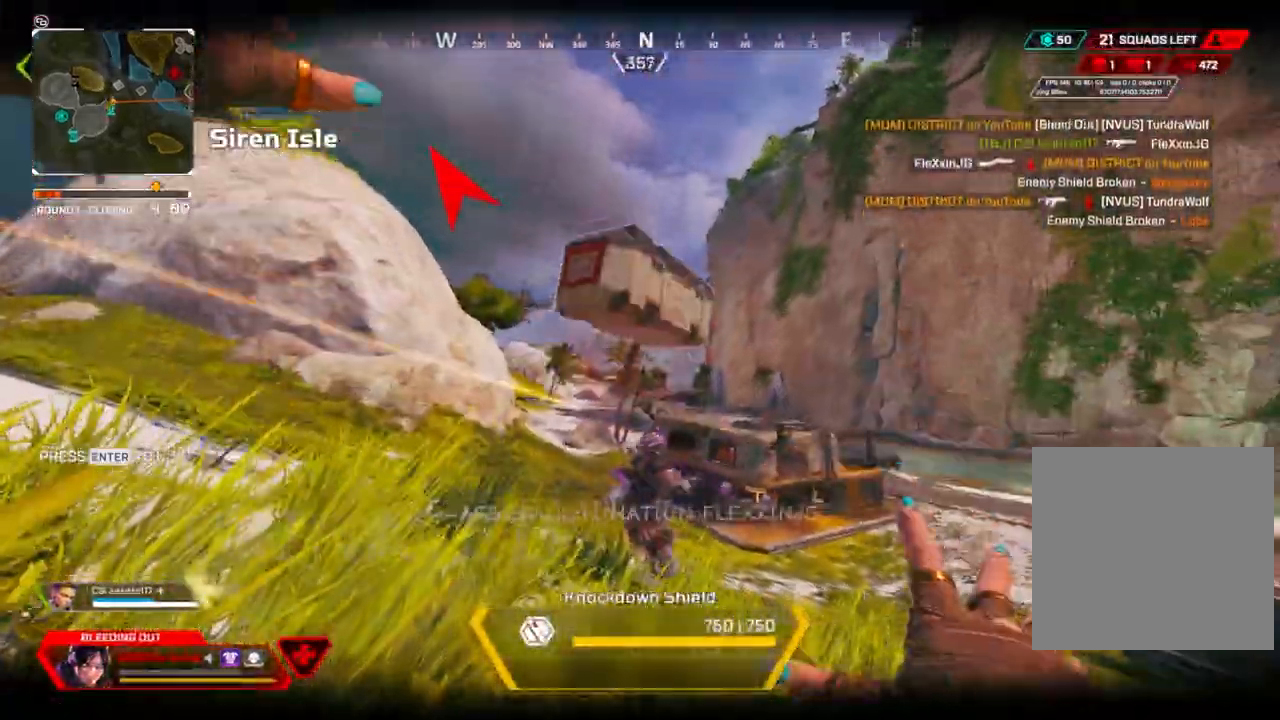
{"dt_ms": 500, "buttons": [], "left_stick": "left", "right_stick": "left", "events": [[400, "left_stick", "down-left"], [400, "right_stick", "left"], [467, "left_stick", "left"]]}
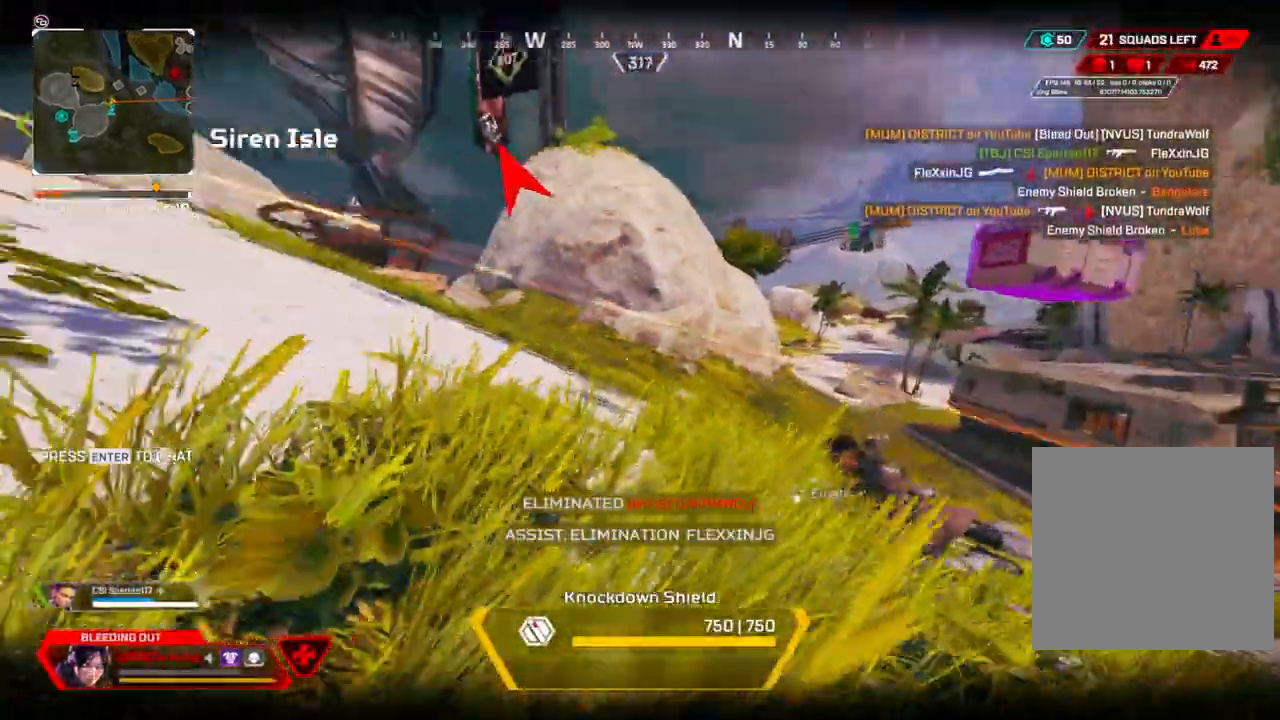
{"dt_ms": 500, "buttons": ["Y", "L2"], "left_stick": "down-right", "right_stick": "center", "events": [[33, "left_stick", "up-left"], [150, "right_stick", "up-left"], [283, "right_stick", "center"], [400, "L2", "down"], [400, "Y", "down"], [400, "left_stick", "down-right"]]}
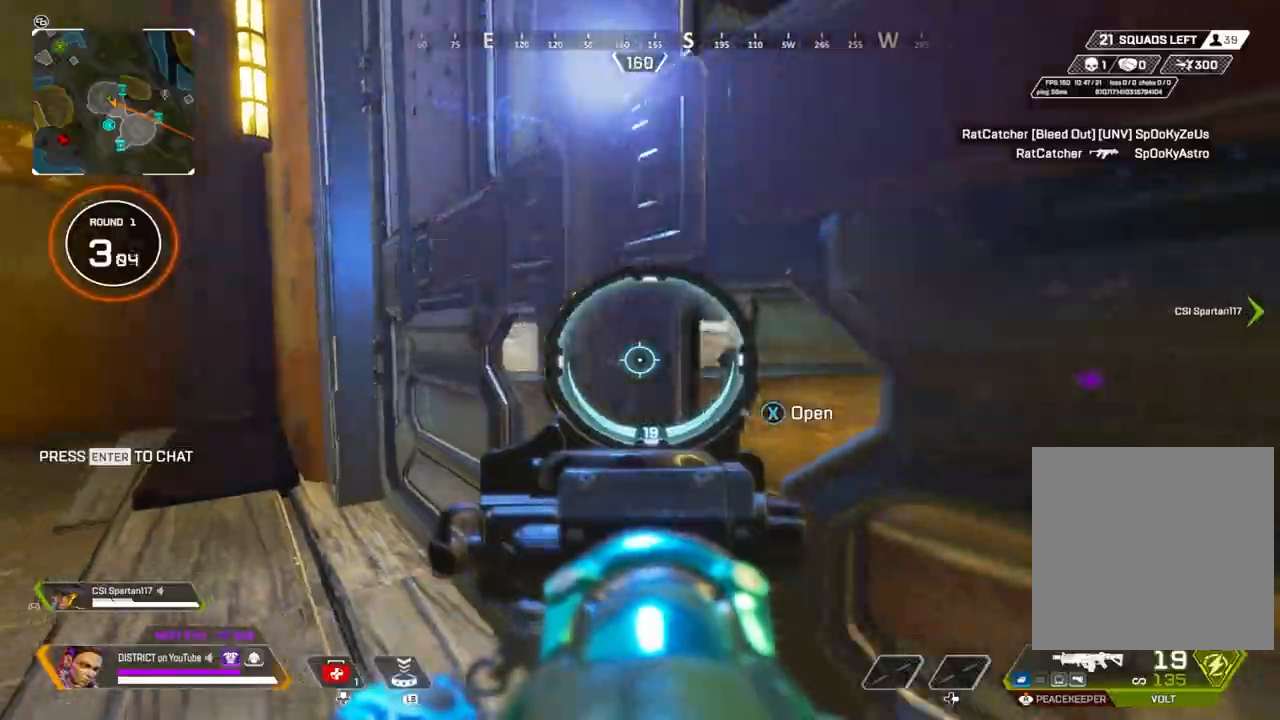
{"dt_ms": 500, "buttons": ["Y", "L2"], "left_stick": "down-right", "right_stick": "center", "events": []}
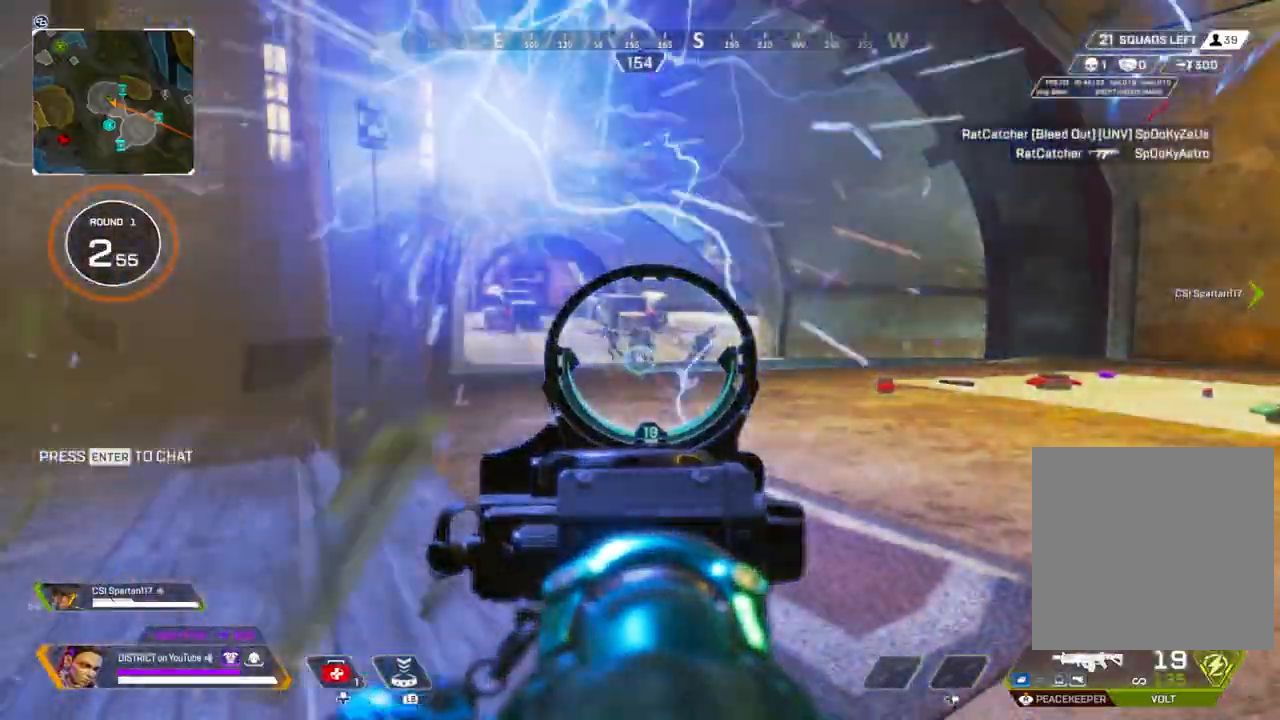
{"dt_ms": 500, "buttons": ["L2", "R2"], "left_stick": "down-right", "right_stick": "left", "events": [[83, "left_stick", "down-left"], [117, "Y", "up"], [233, "right_stick", "right"], [333, "R2", "down"], [333, "right_stick", "center"], [350, "left_stick", "down"], [467, "left_stick", "down-right"], [467, "right_stick", "left"]]}
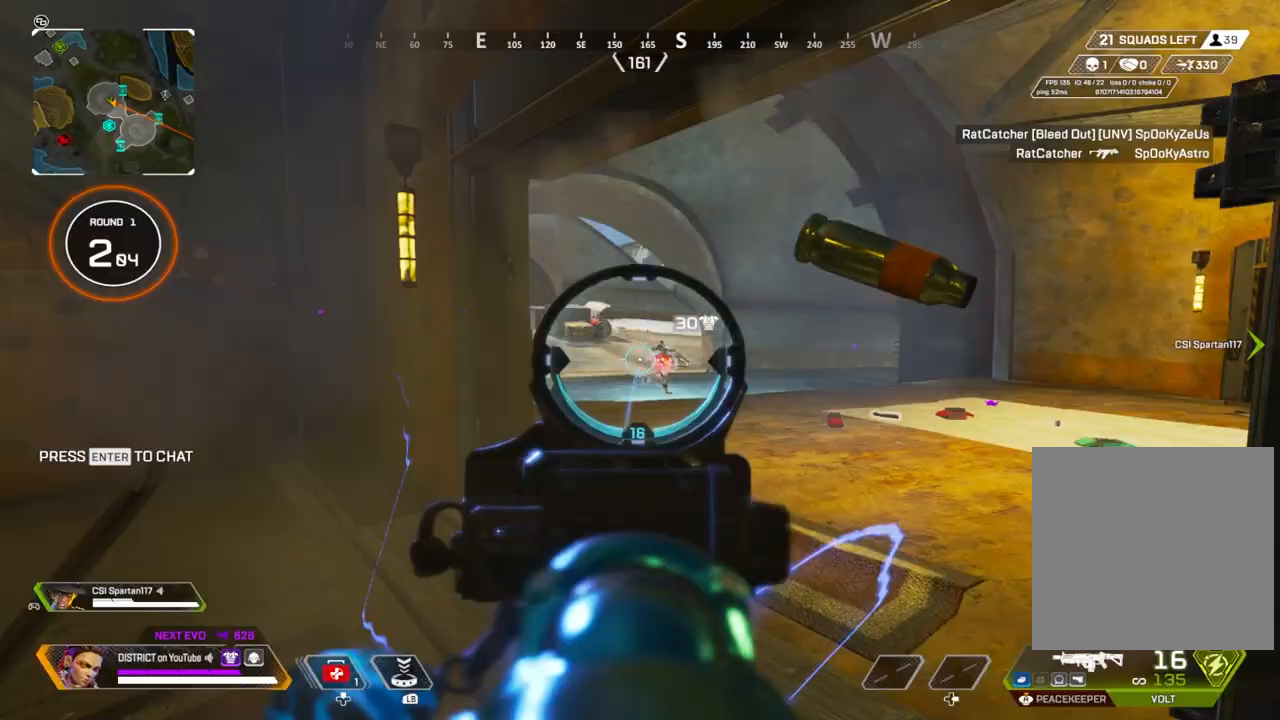
{"dt_ms": 500, "buttons": ["L2", "R2"], "left_stick": "right", "right_stick": "center", "events": [[33, "right_stick", "center"], [117, "left_stick", "center"], [167, "left_stick", "left"], [483, "left_stick", "right"]]}
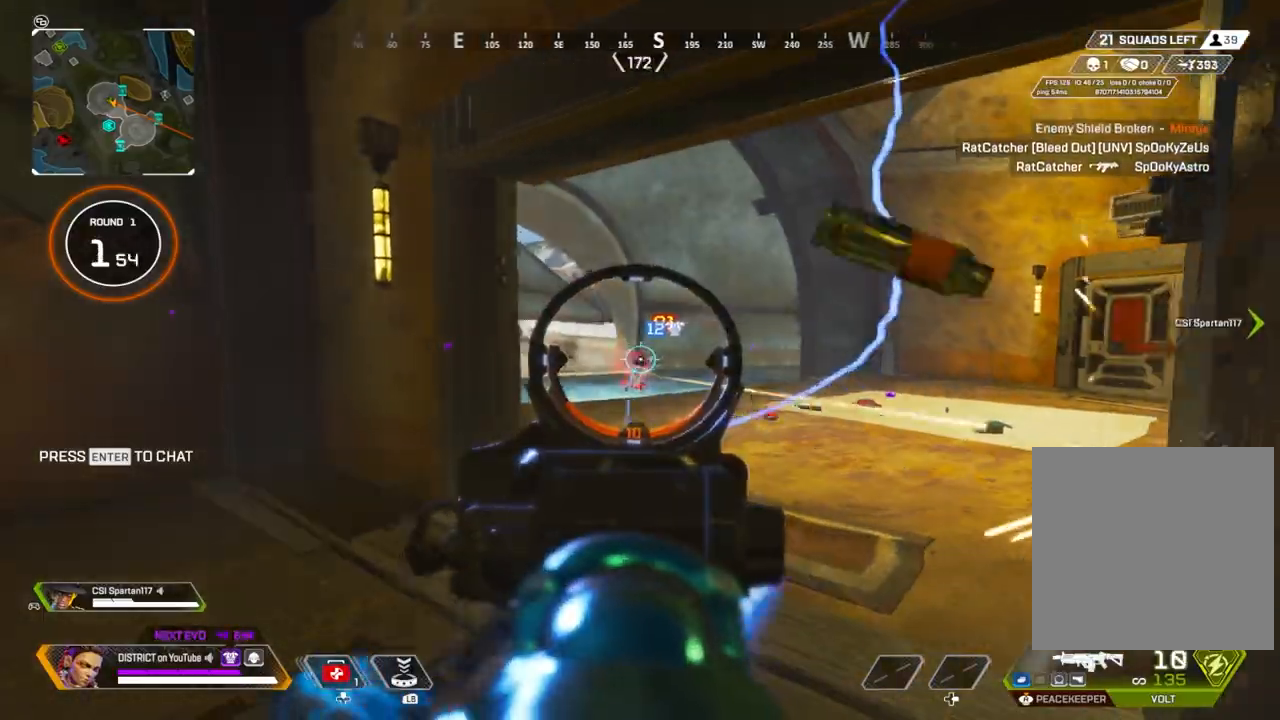
{"dt_ms": 500, "buttons": ["L2", "R2"], "left_stick": "left", "right_stick": "center", "events": [[250, "right_stick", "left"], [267, "left_stick", "up-left"], [317, "left_stick", "left"], [383, "right_stick", "right"], [467, "right_stick", "center"]]}
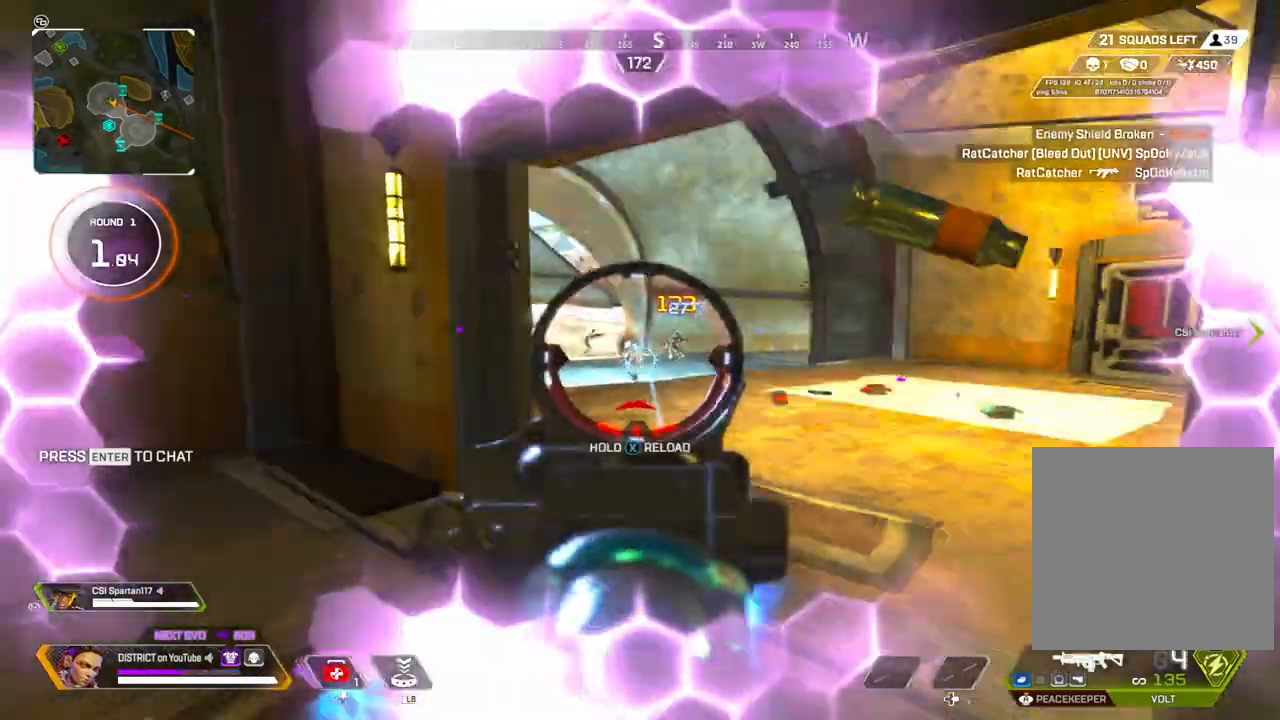
{"dt_ms": 500, "buttons": ["L2", "R2", "R3"], "left_stick": "up-left", "right_stick": "center", "events": [[117, "left_stick", "right"], [400, "left_stick", "up-left"], [500, "R3", "down"]]}
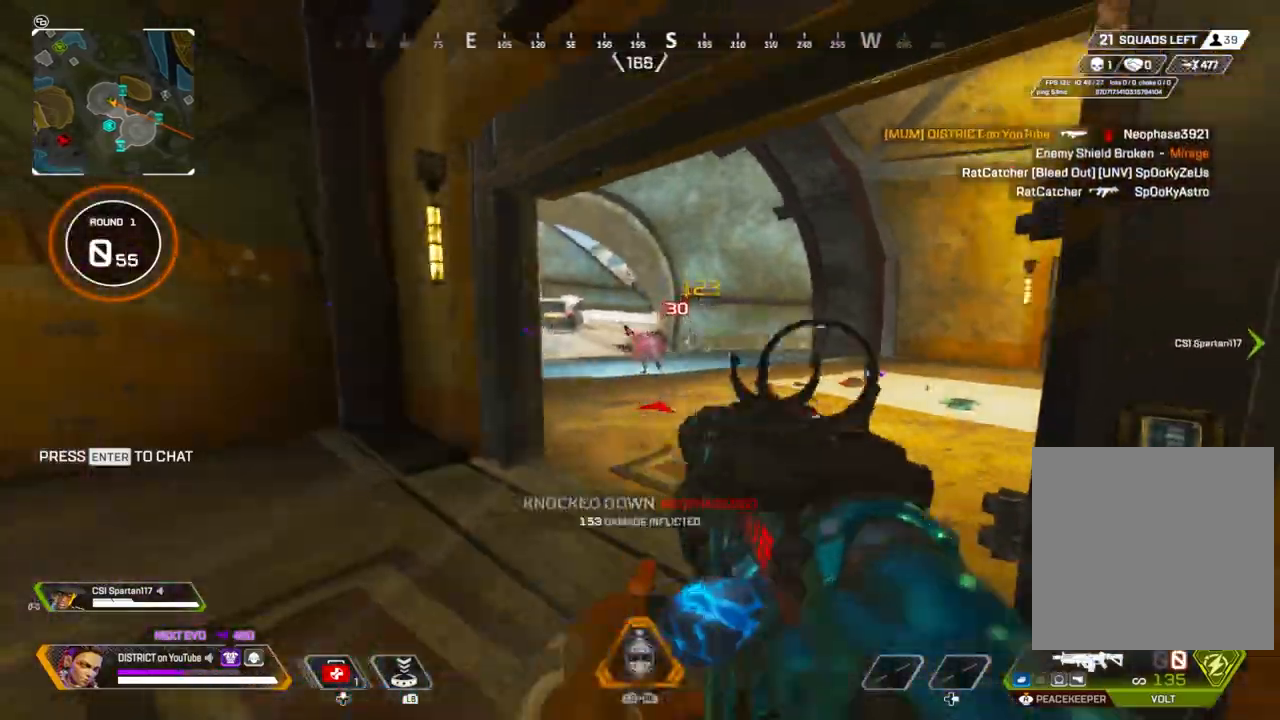
{"dt_ms": 500, "buttons": ["Y"], "left_stick": "left", "right_stick": "center", "events": [[17, "L2", "up"], [67, "R2", "up"], [100, "right_stick", "left"], [117, "R3", "up"], [217, "left_stick", "up"], [333, "Y", "down"], [333, "left_stick", "right"], [333, "right_stick", "center"], [400, "left_stick", "down-left"], [483, "left_stick", "left"]]}
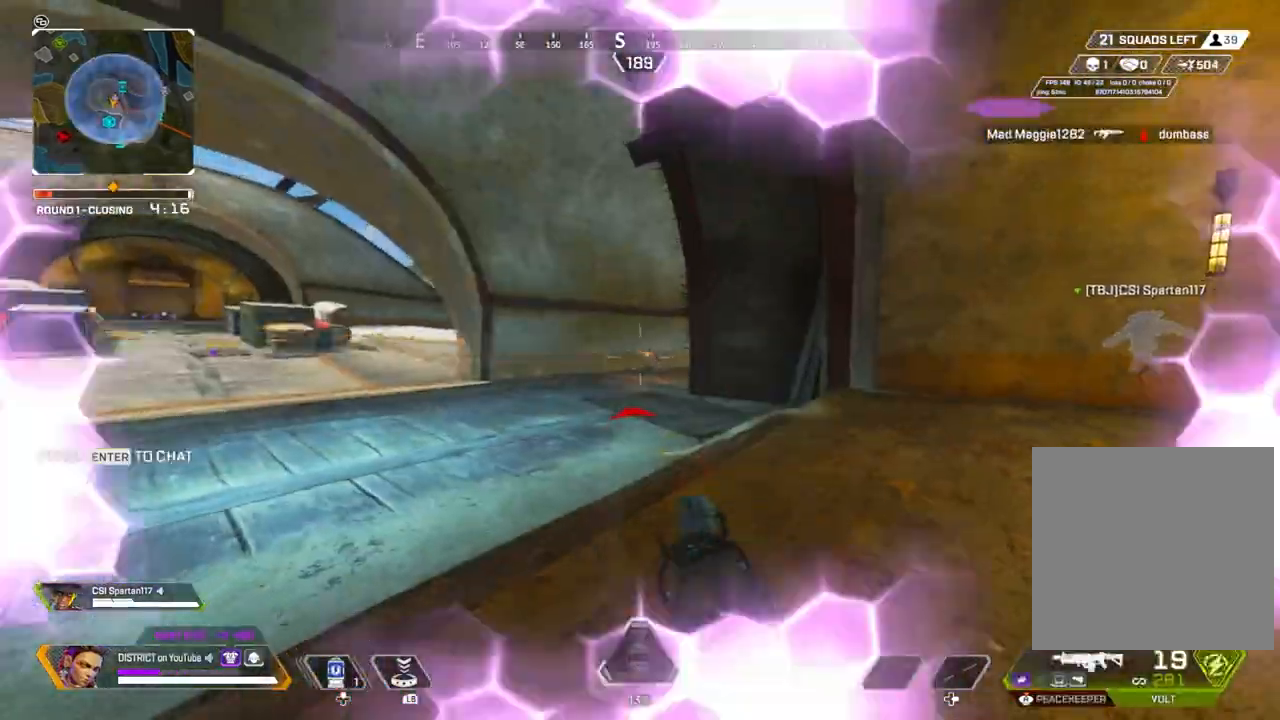
{"dt_ms": 500, "buttons": ["L2", "R2"], "left_stick": "right", "right_stick": "center", "events": [[17, "L2", "down"], [67, "Y", "up"], [133, "R2", "down"], [150, "left_stick", "up"], [200, "left_stick", "right"]]}
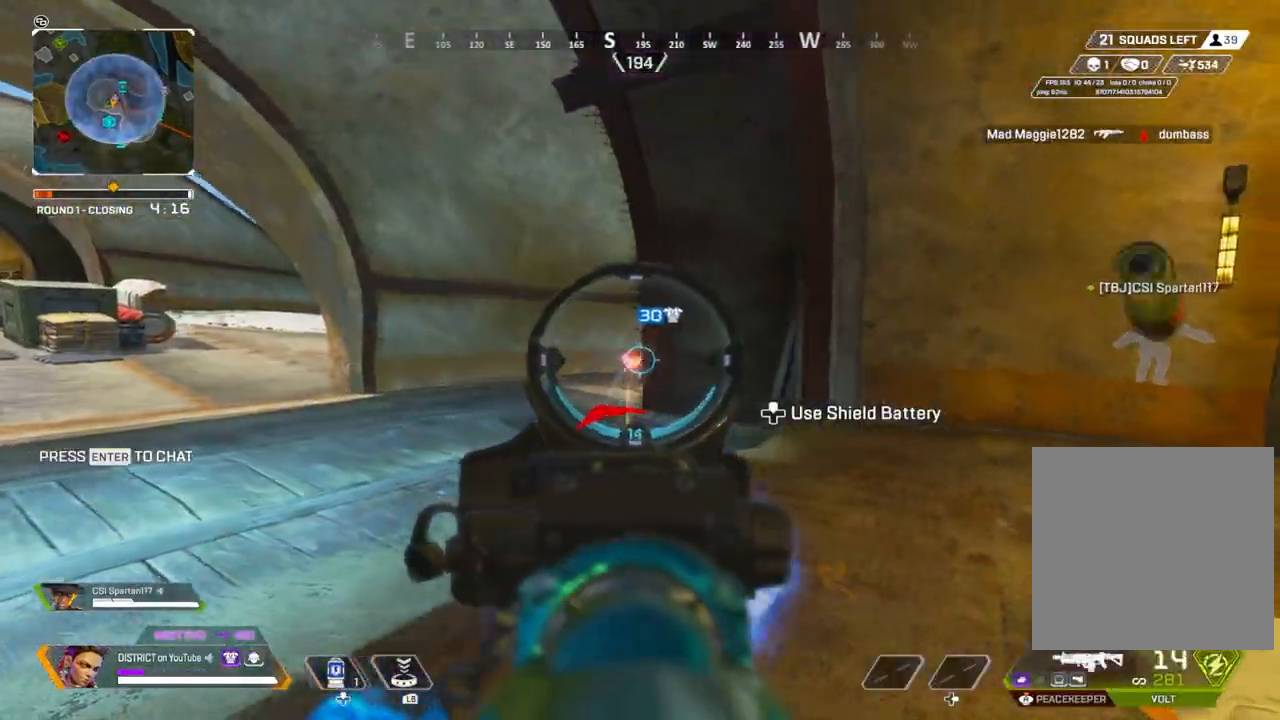
{"dt_ms": 500, "buttons": ["R3"], "left_stick": "up", "right_stick": "center", "events": [[333, "L2", "up"], [333, "R2", "up"], [333, "right_stick", "right"], [350, "R3", "down"], [367, "left_stick", "up"], [483, "right_stick", "center"]]}
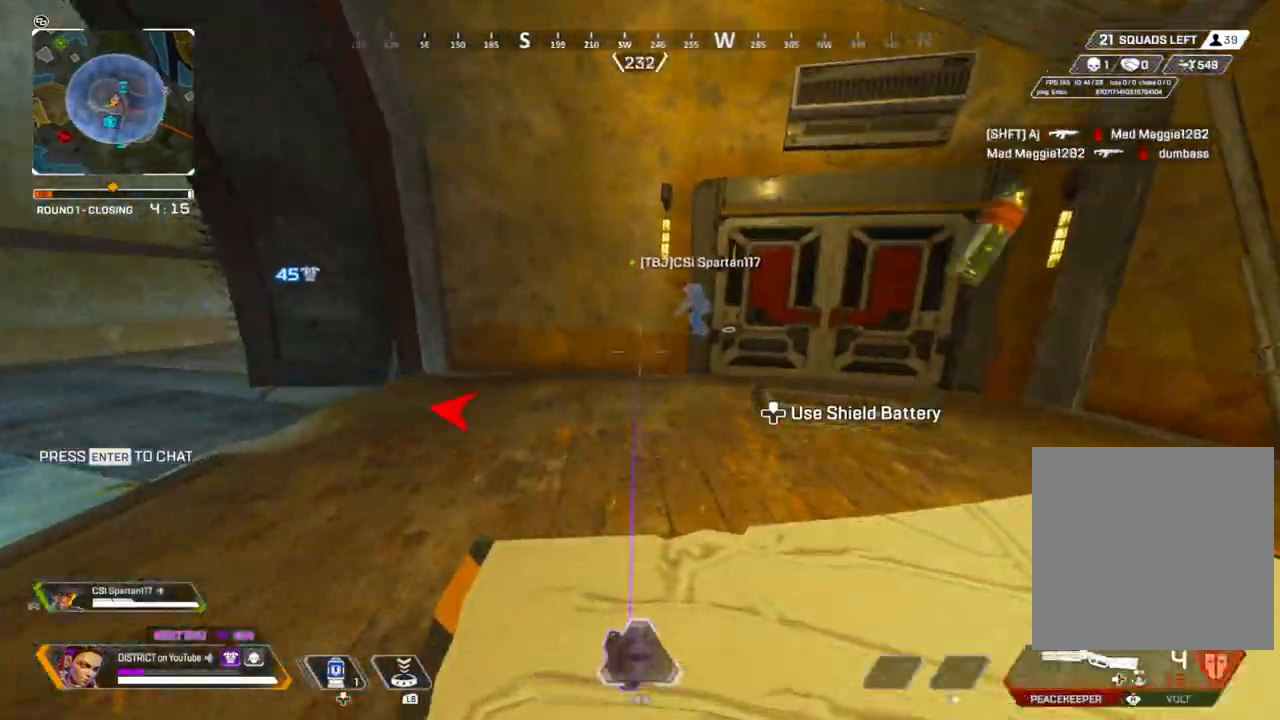
{"dt_ms": 500, "buttons": ["R3"], "left_stick": "up", "right_stick": "center", "events": [[133, "R3", "up"], [483, "R3", "down"]]}
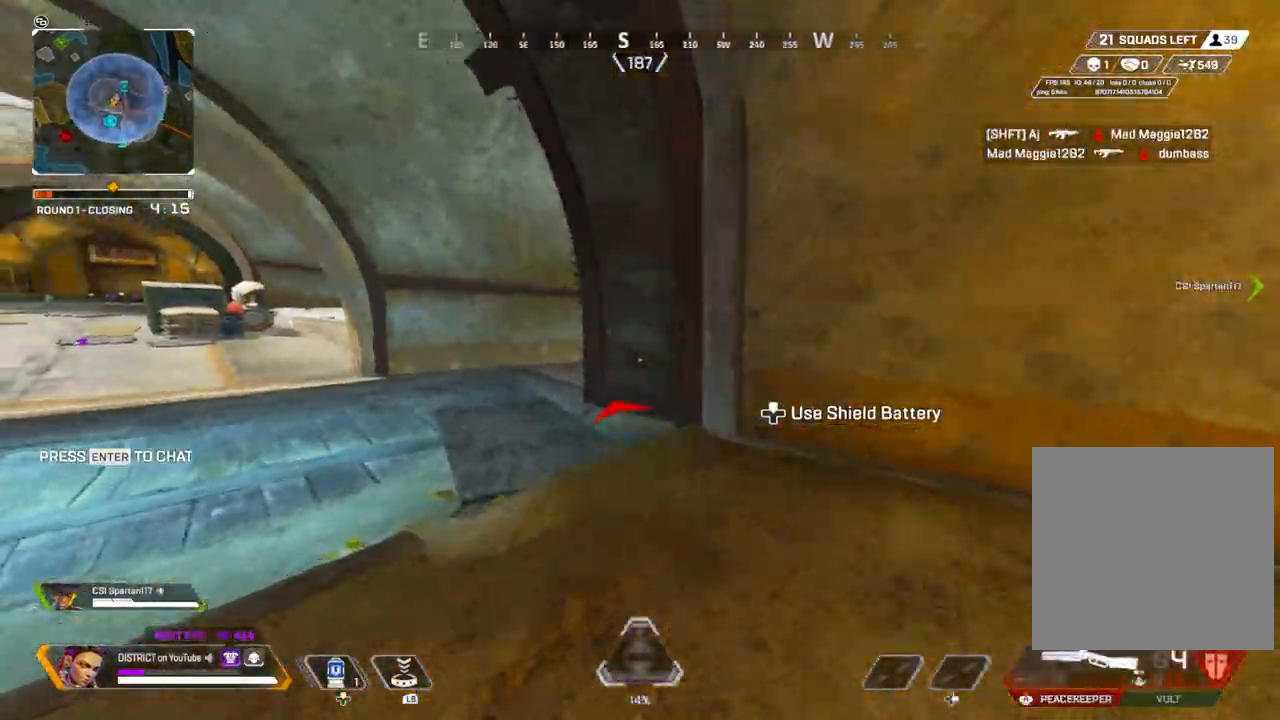
{"dt_ms": 500, "buttons": ["A", "Y"], "left_stick": "up-right", "right_stick": "center", "events": [[100, "R3", "up"], [100, "Y", "down"], [400, "left_stick", "up-right"], [450, "A", "down"]]}
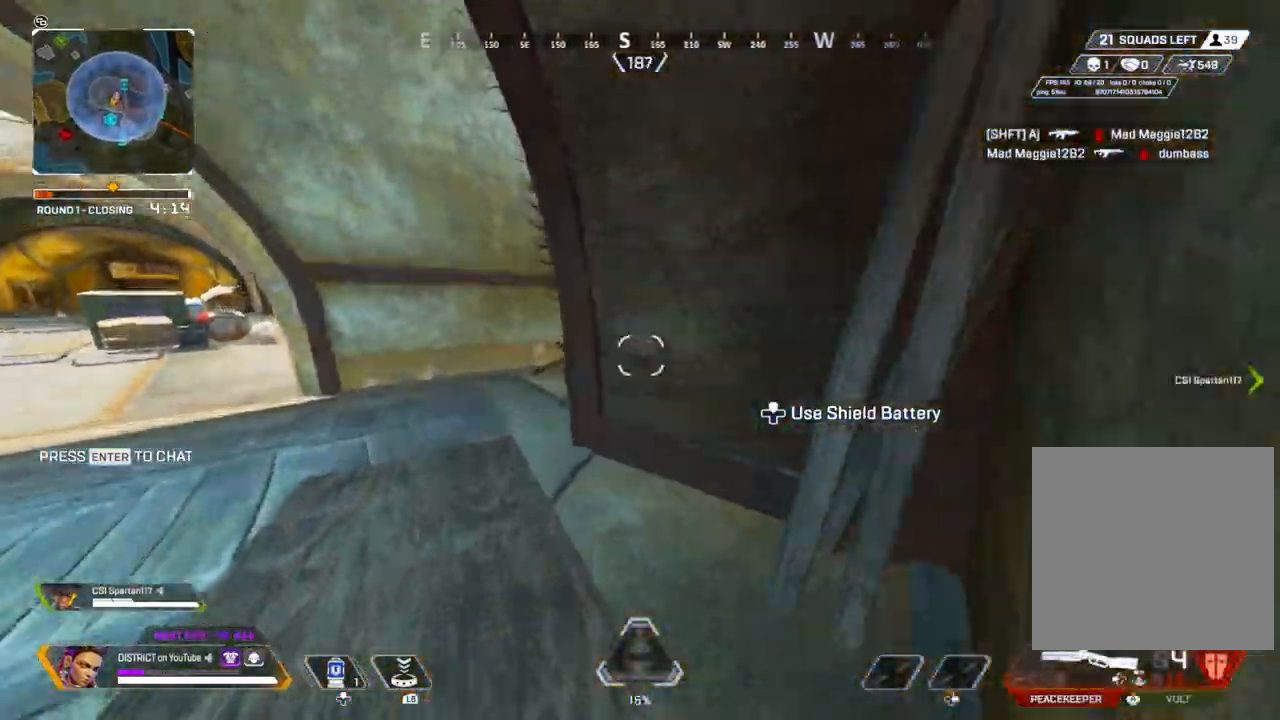
{"dt_ms": 500, "buttons": ["A", "Y"], "left_stick": "left", "right_stick": "center", "events": [[33, "Y", "up"], [50, "A", "up"], [67, "left_stick", "up-left"], [367, "right_stick", "left"], [400, "left_stick", "left"], [417, "A", "down"], [483, "right_stick", "center"], [500, "Y", "down"]]}
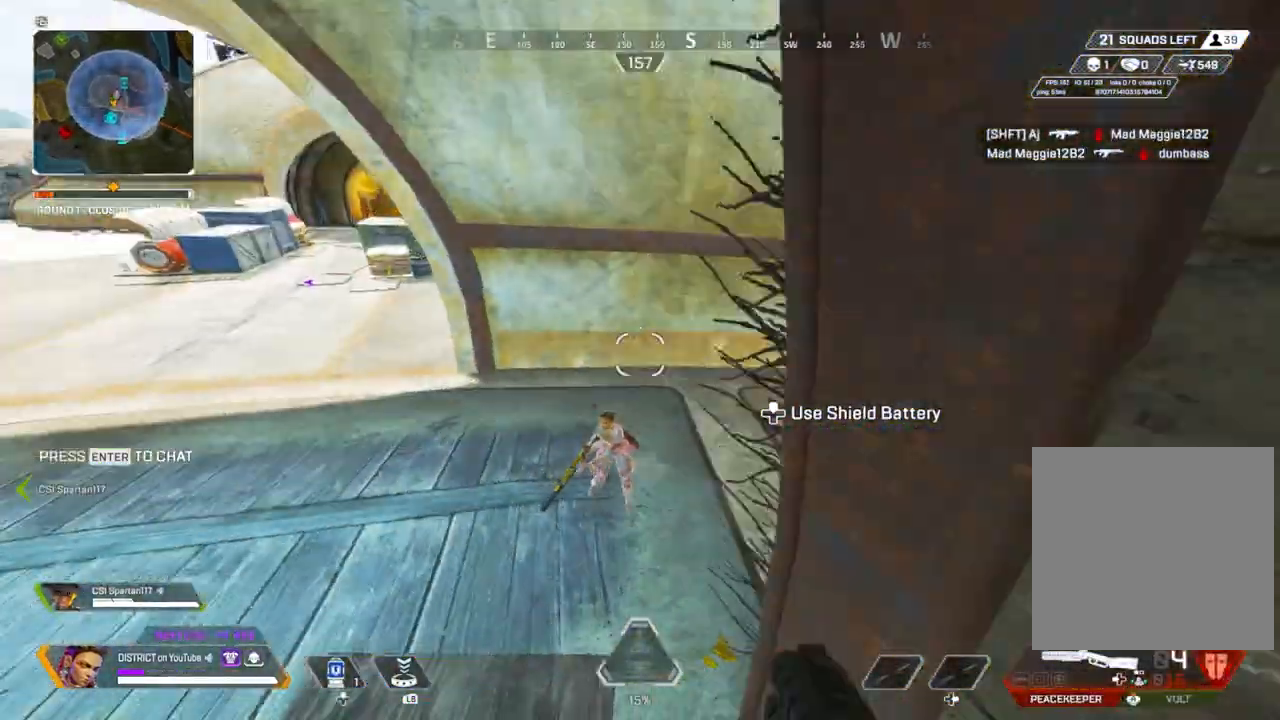
{"dt_ms": 1000, "buttons": ["Y"], "left_stick": "down-right", "right_stick": "center"}
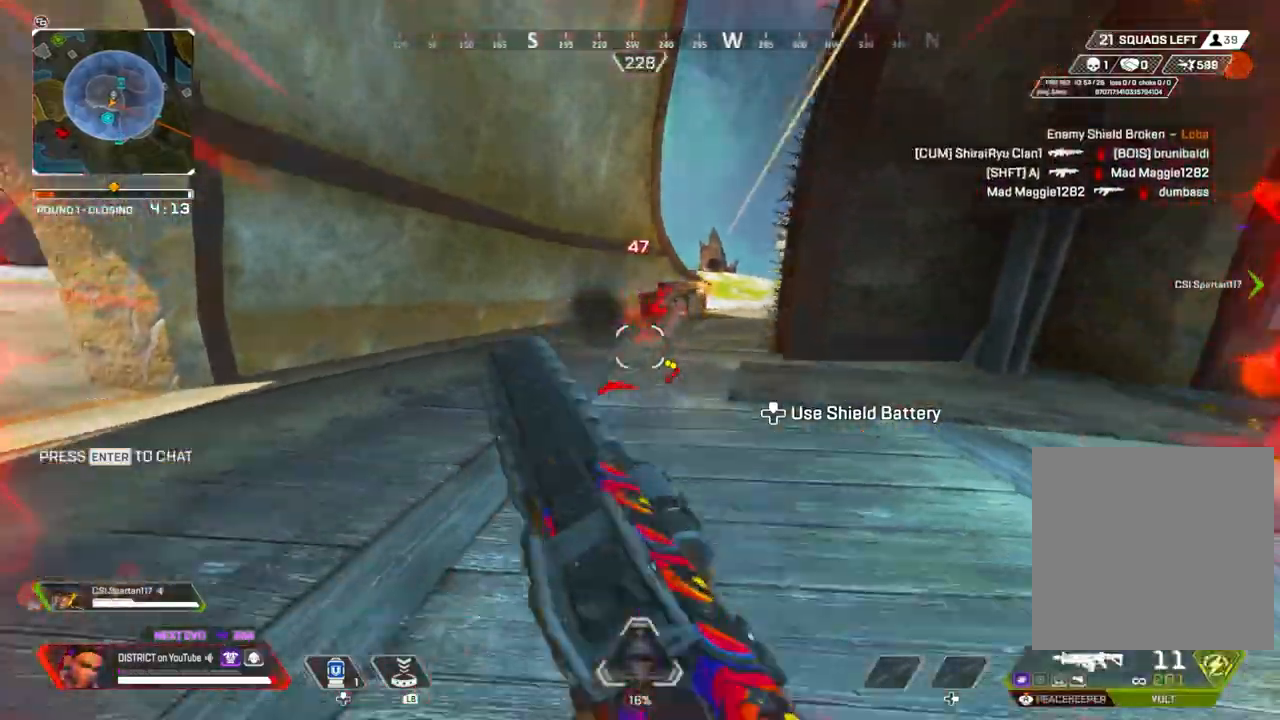
{"dt_ms": 500, "buttons": ["L2"], "left_stick": "left", "right_stick": "center", "events": [[183, "left_stick", "down-left"], [317, "left_stick", "left"], [367, "Y", "up"], [400, "L2", "down"]]}